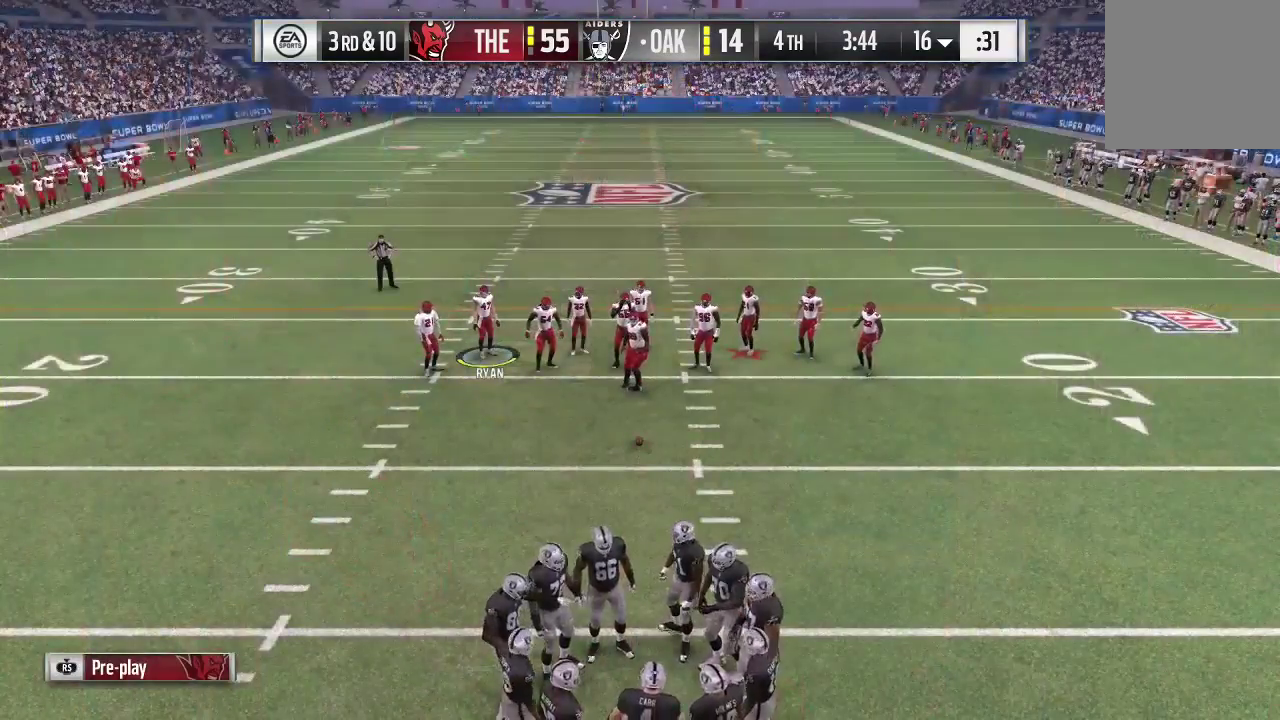
Gameplay with a controller (Xbox layout); each line is a JSON object with the inputs held at the frame after it (dt_ms = milliseconds from this image to that frame). "events" lists button and stick changes between this image and that frame as [ms after this image, input, new state], when the widget could be followed in between. This overlay highlights the sticks when they move; stick clicks (L3 R3) are not distinguishable. Not read: L3 R3.
{"dt_ms": 400, "buttons": ["R2"], "left_stick": "center", "right_stick": "center", "events": [[133, "R2", "down"]]}
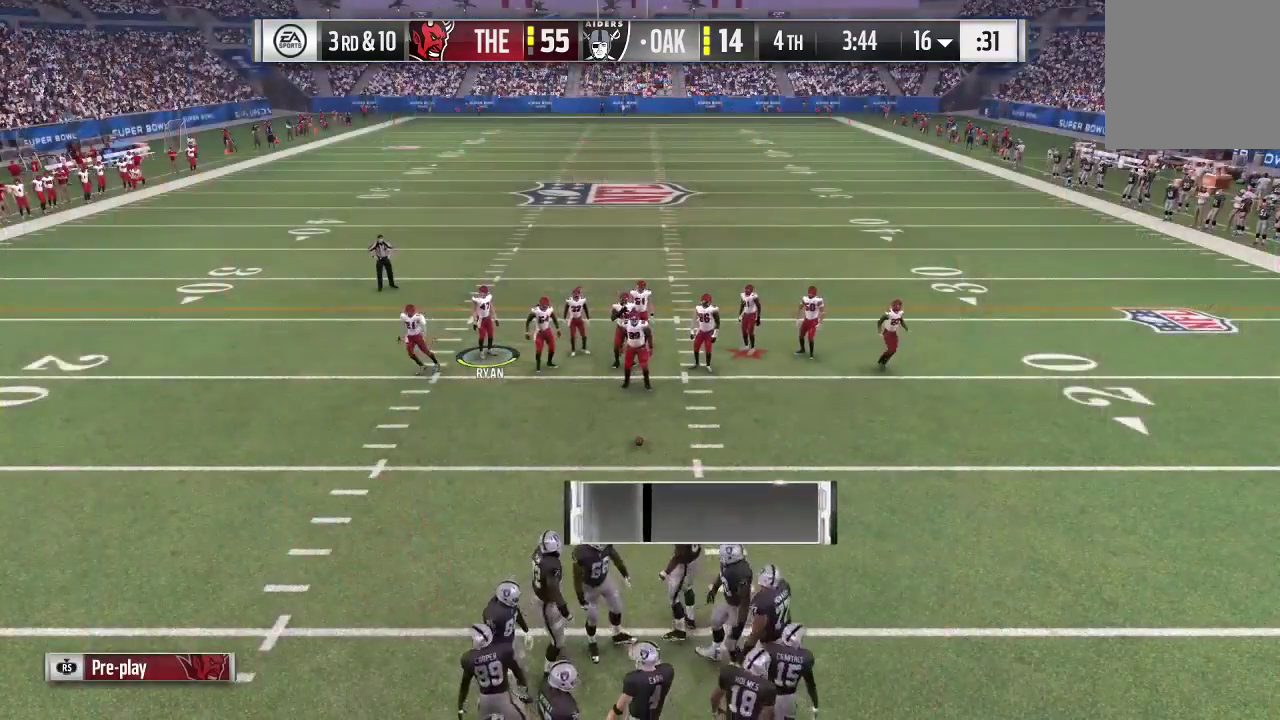
{"dt_ms": 500, "buttons": ["R2"], "left_stick": "center", "right_stick": "center", "events": []}
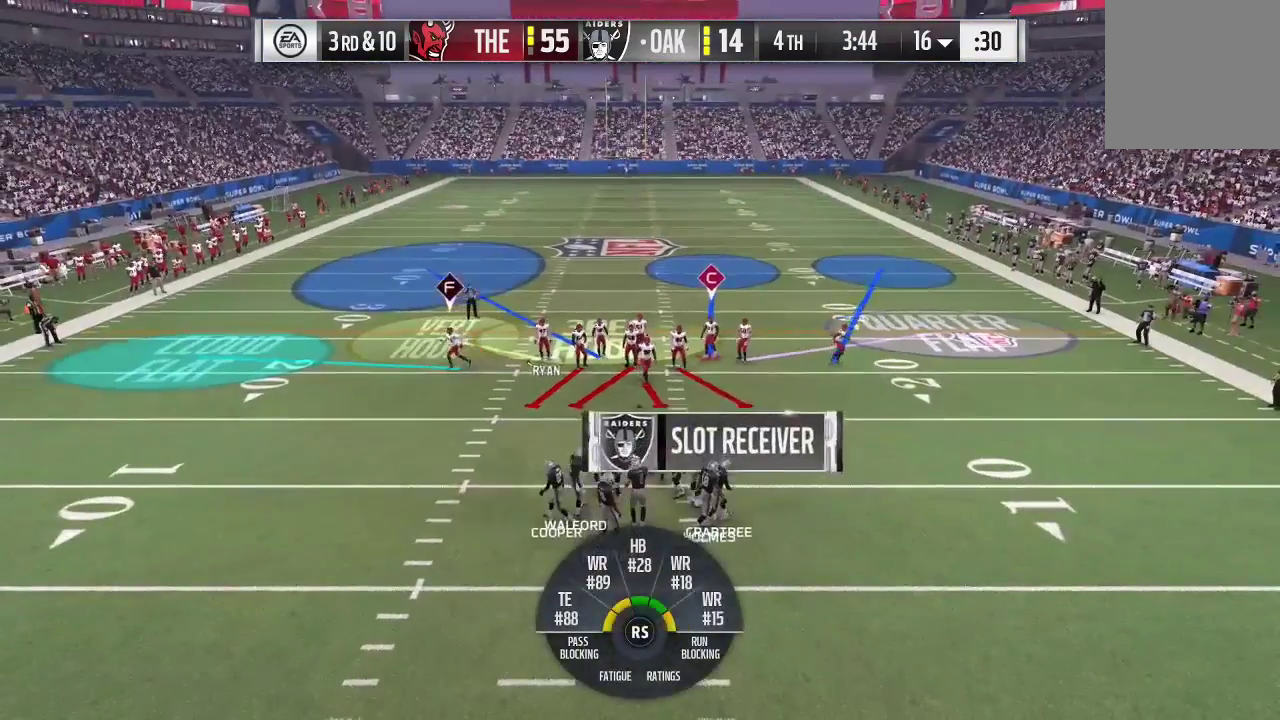
{"dt_ms": 500, "buttons": ["R2"], "left_stick": "center", "right_stick": "center", "events": []}
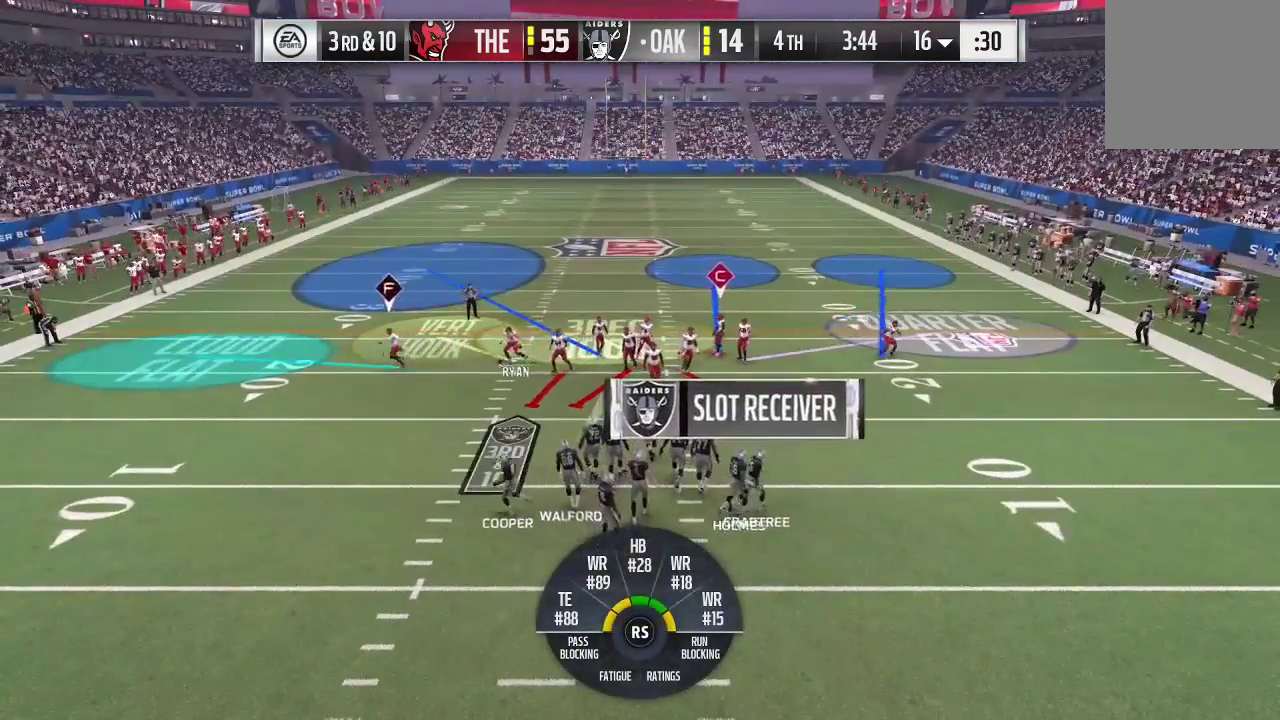
{"dt_ms": 500, "buttons": ["R2"], "left_stick": "center", "right_stick": "center", "events": []}
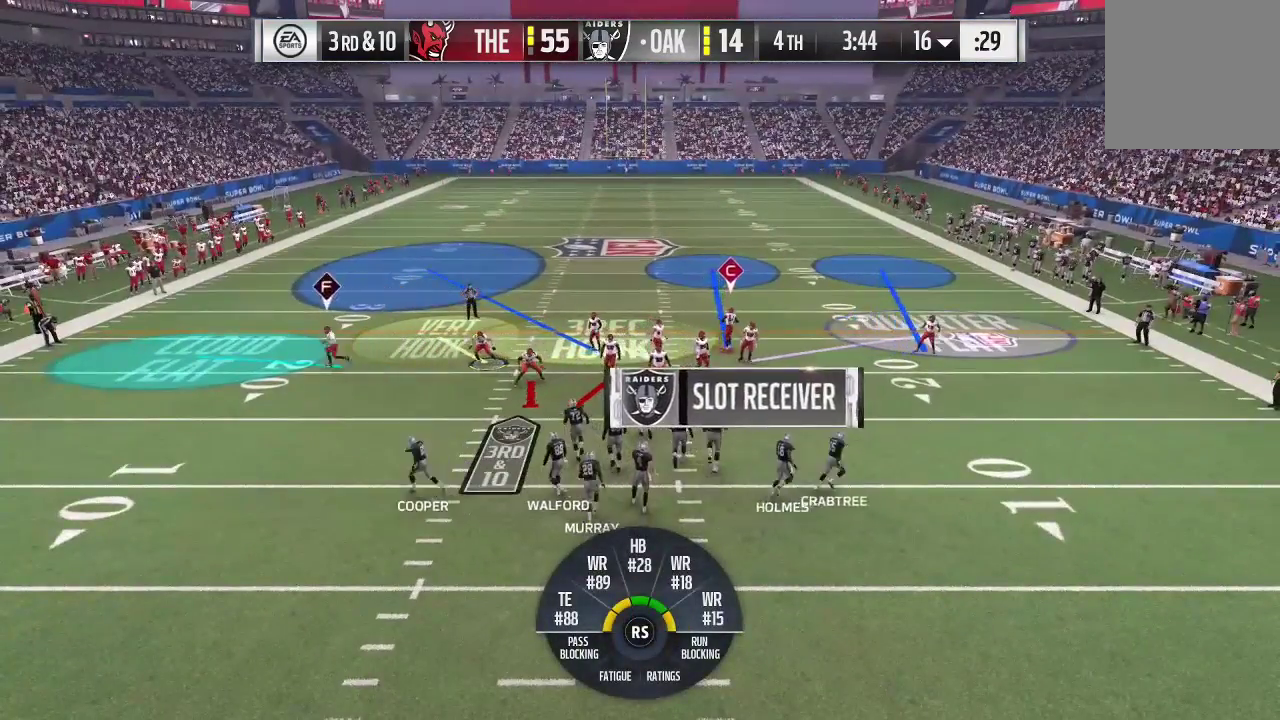
{"dt_ms": 300, "buttons": ["R2"], "left_stick": "center", "right_stick": "center", "events": []}
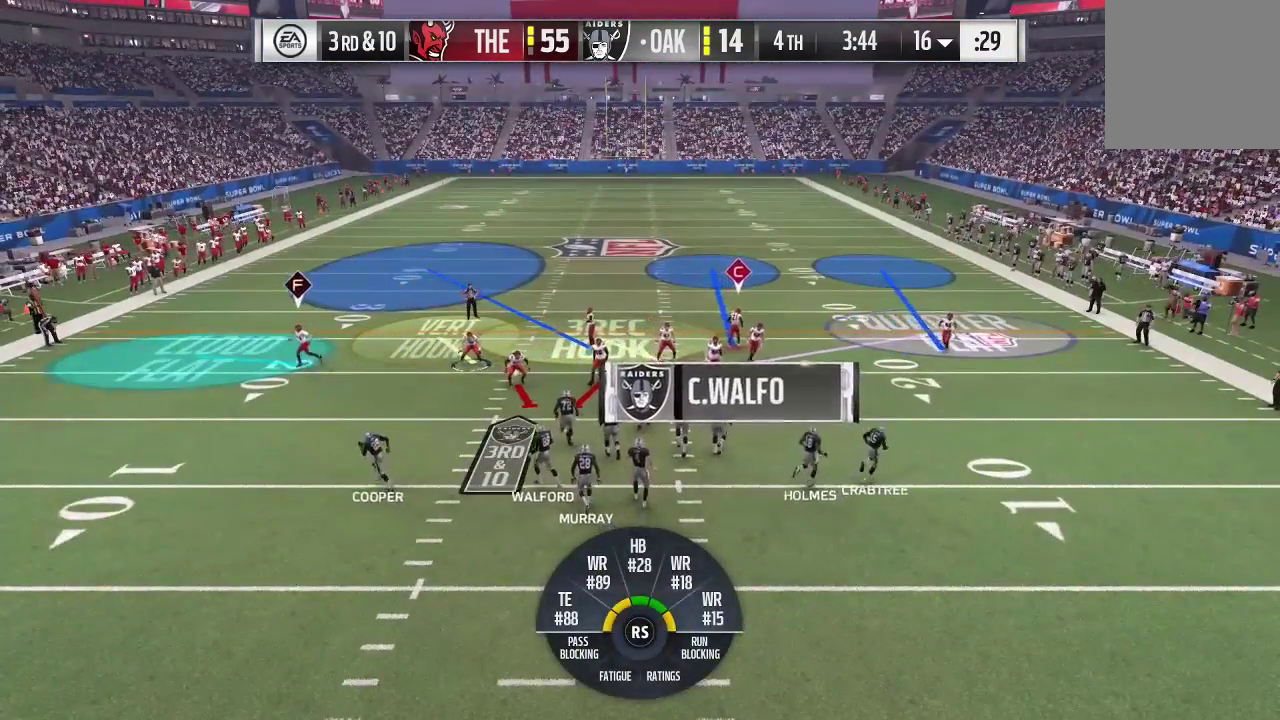
{"dt_ms": 700, "buttons": [], "left_stick": "center", "right_stick": "center", "events": [[533, "R2", "up"]]}
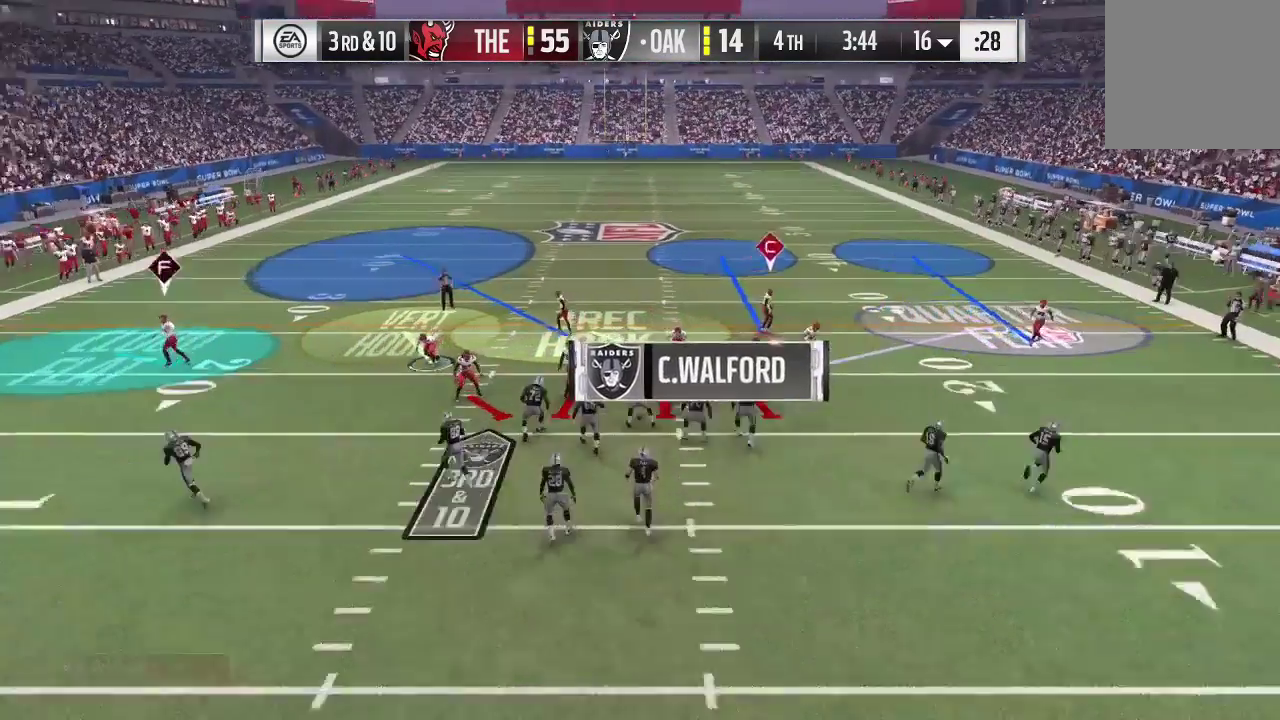
{"dt_ms": 500, "buttons": ["R2"], "left_stick": "center", "right_stick": "center", "events": [[233, "R2", "down"]]}
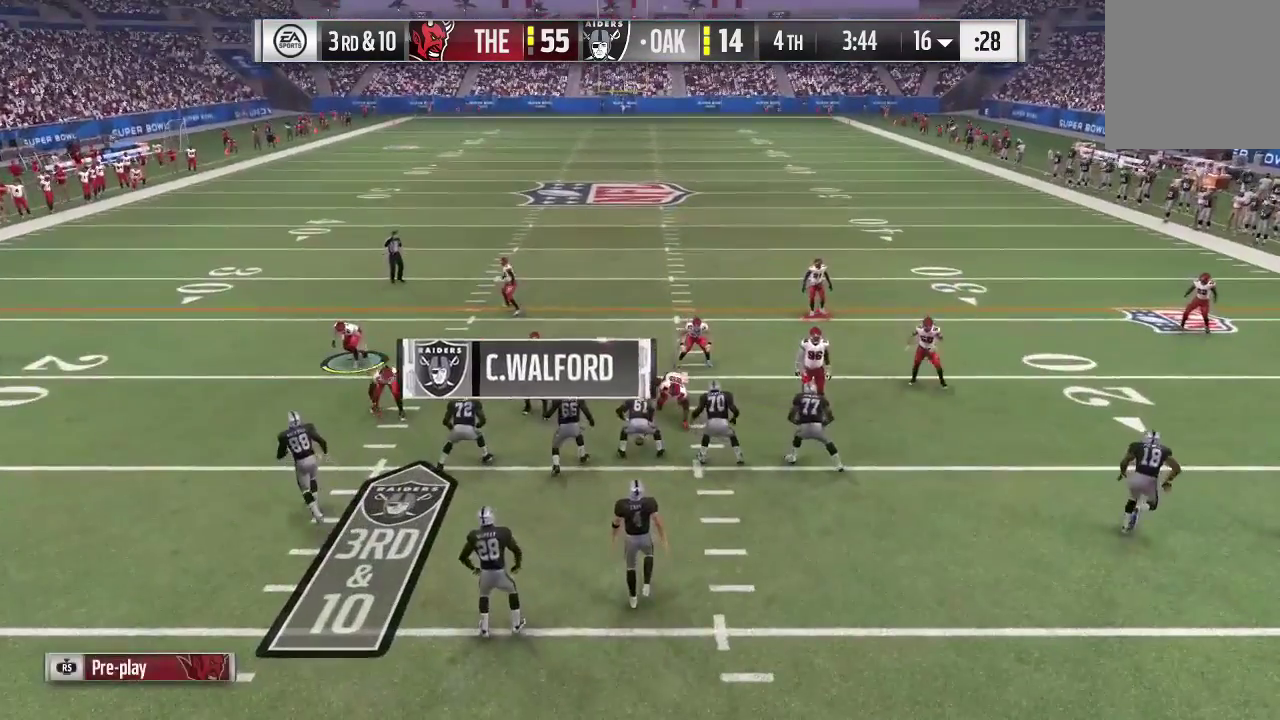
{"dt_ms": 300, "buttons": ["R2"], "left_stick": "center", "right_stick": "center", "events": []}
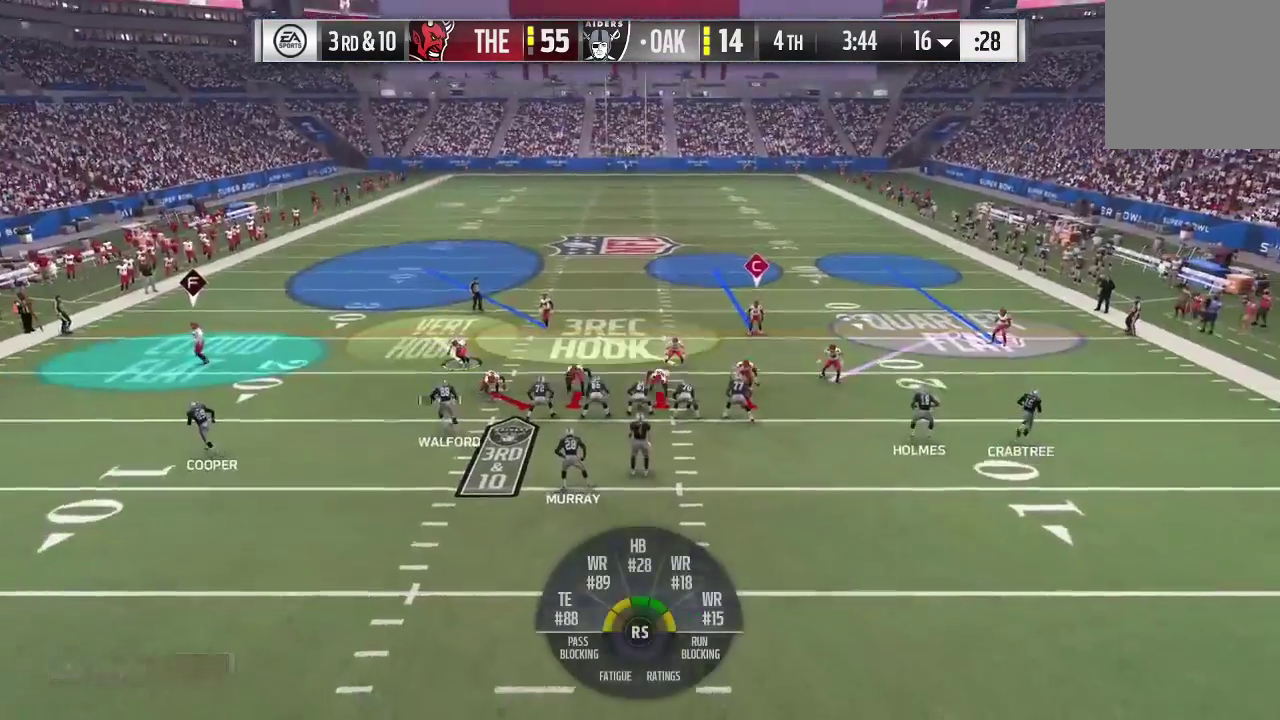
{"dt_ms": 700, "buttons": ["R2"], "left_stick": "center", "right_stick": "center", "events": []}
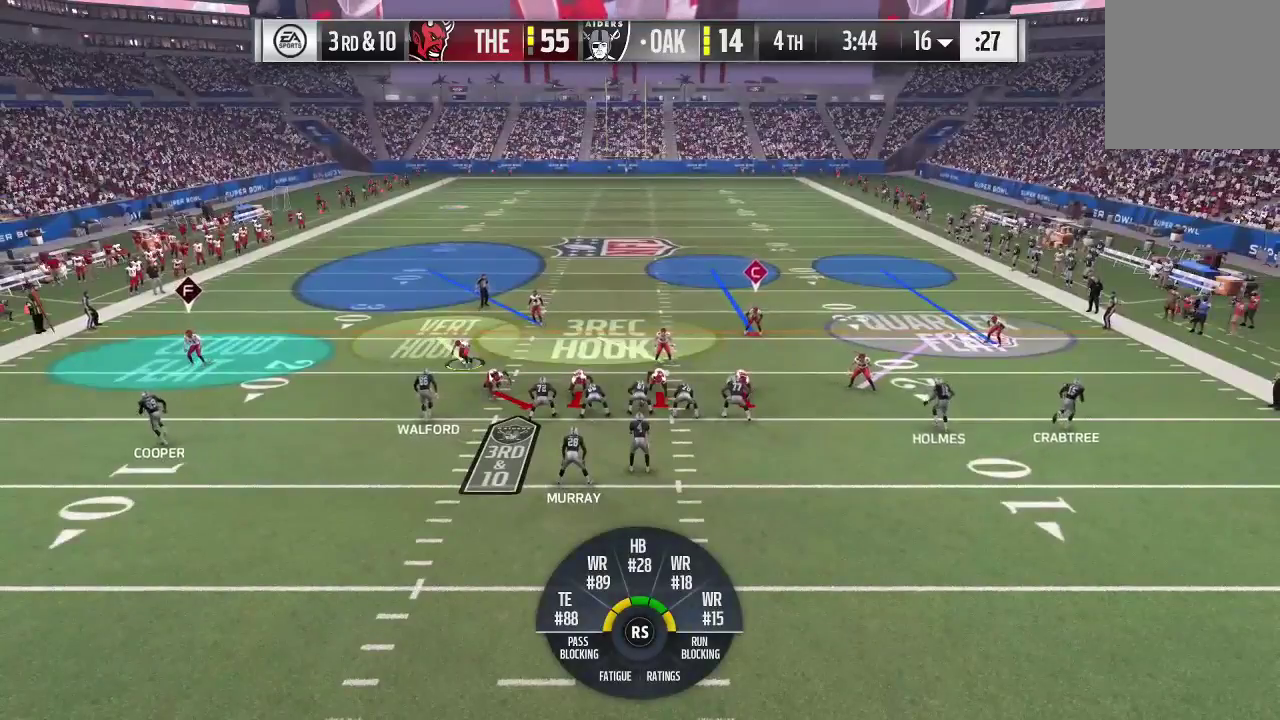
{"dt_ms": 300, "buttons": [], "left_stick": "center", "right_stick": "center", "events": [[100, "R2", "up"]]}
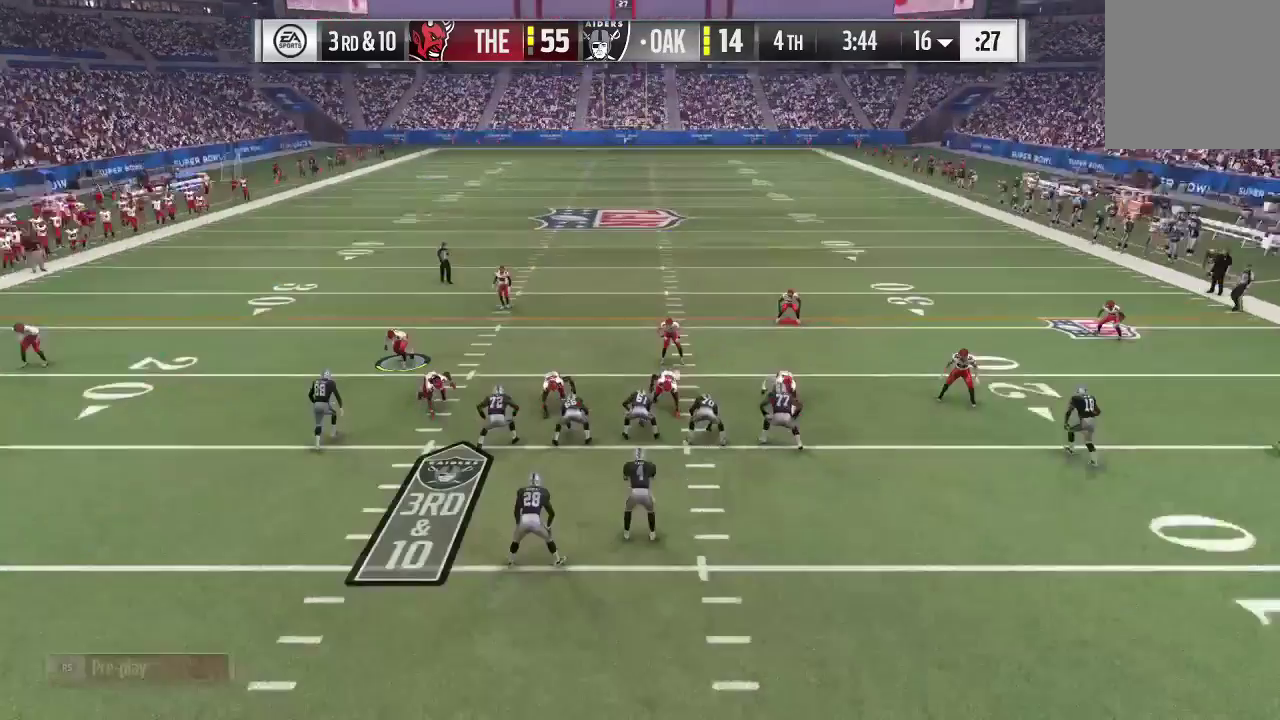
{"dt_ms": 700, "buttons": [], "left_stick": "center", "right_stick": "center", "events": []}
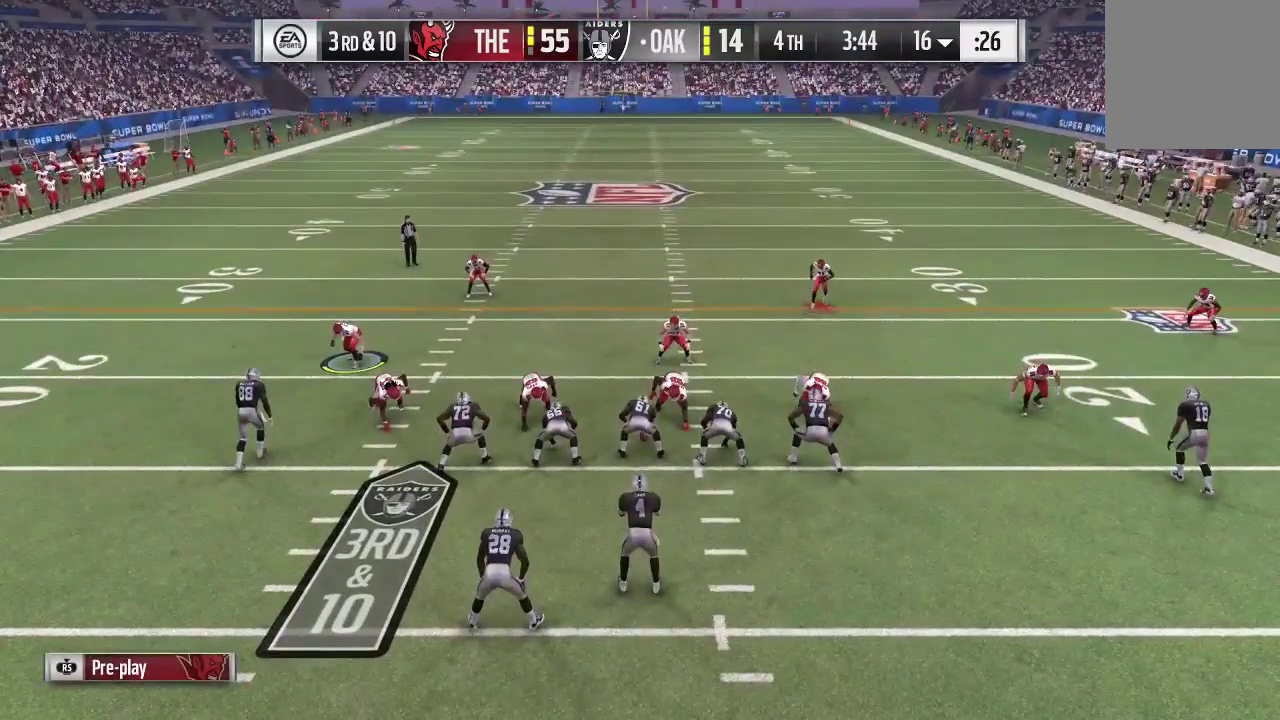
{"dt_ms": 500, "buttons": [], "left_stick": "center", "right_stick": "center", "events": []}
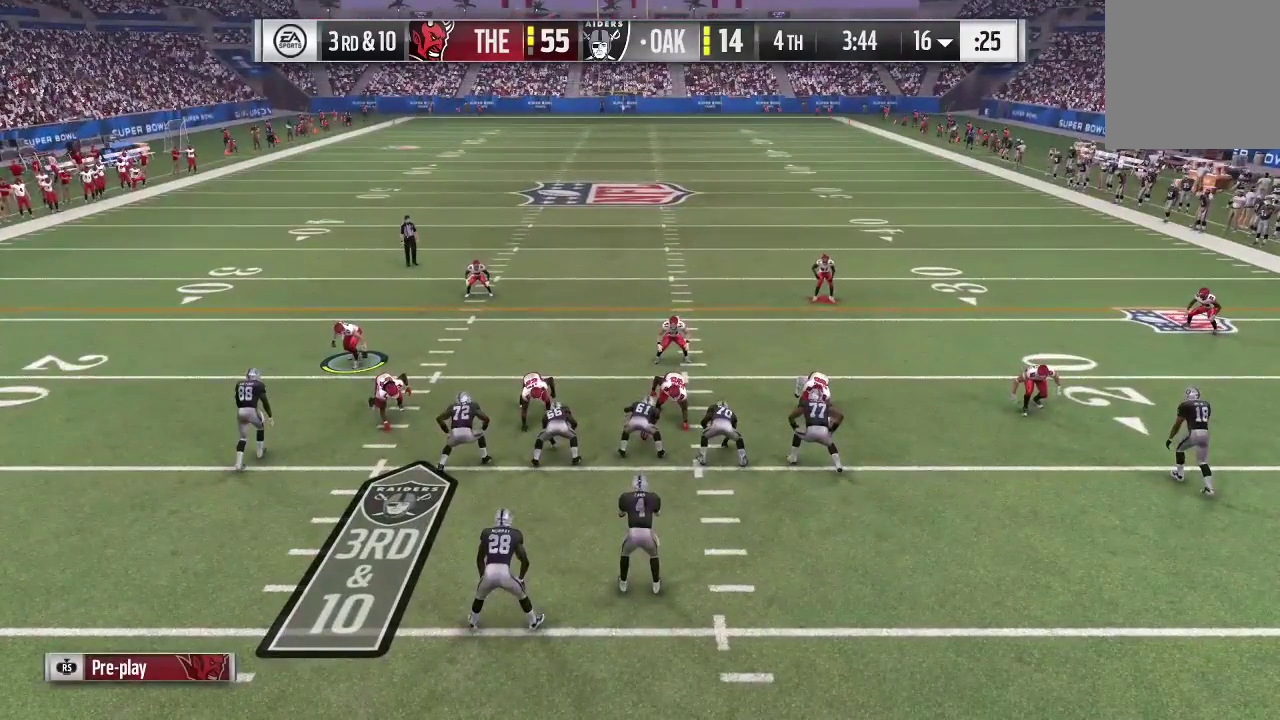
{"dt_ms": 400, "buttons": [], "left_stick": "center", "right_stick": "center", "events": []}
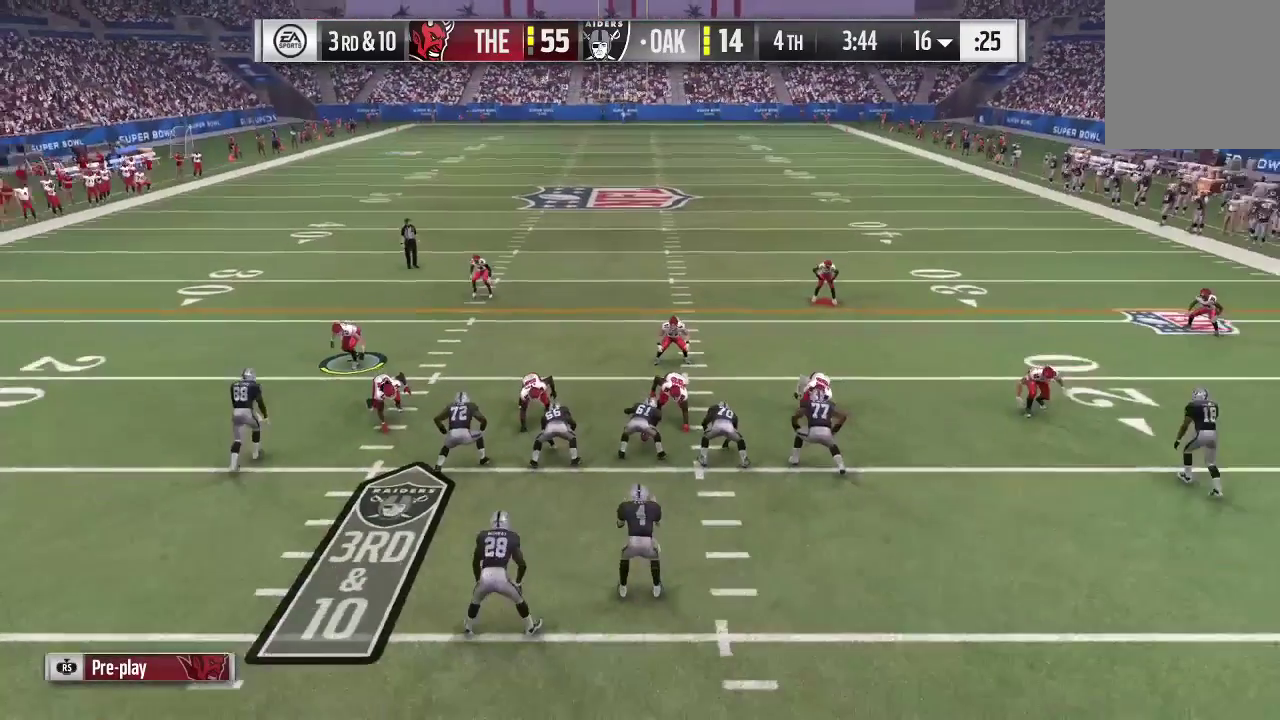
{"dt_ms": 600, "buttons": [], "left_stick": "center", "right_stick": "center", "events": []}
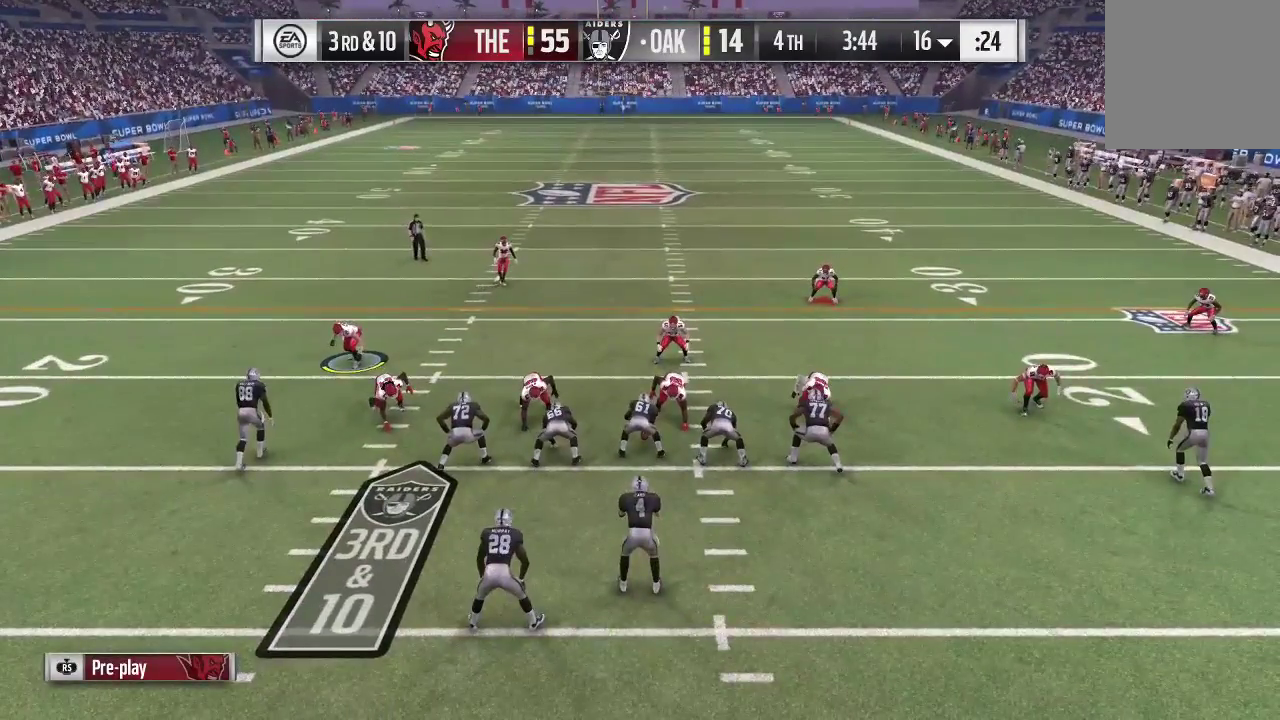
{"dt_ms": 500, "buttons": [], "left_stick": "center", "right_stick": "center", "events": []}
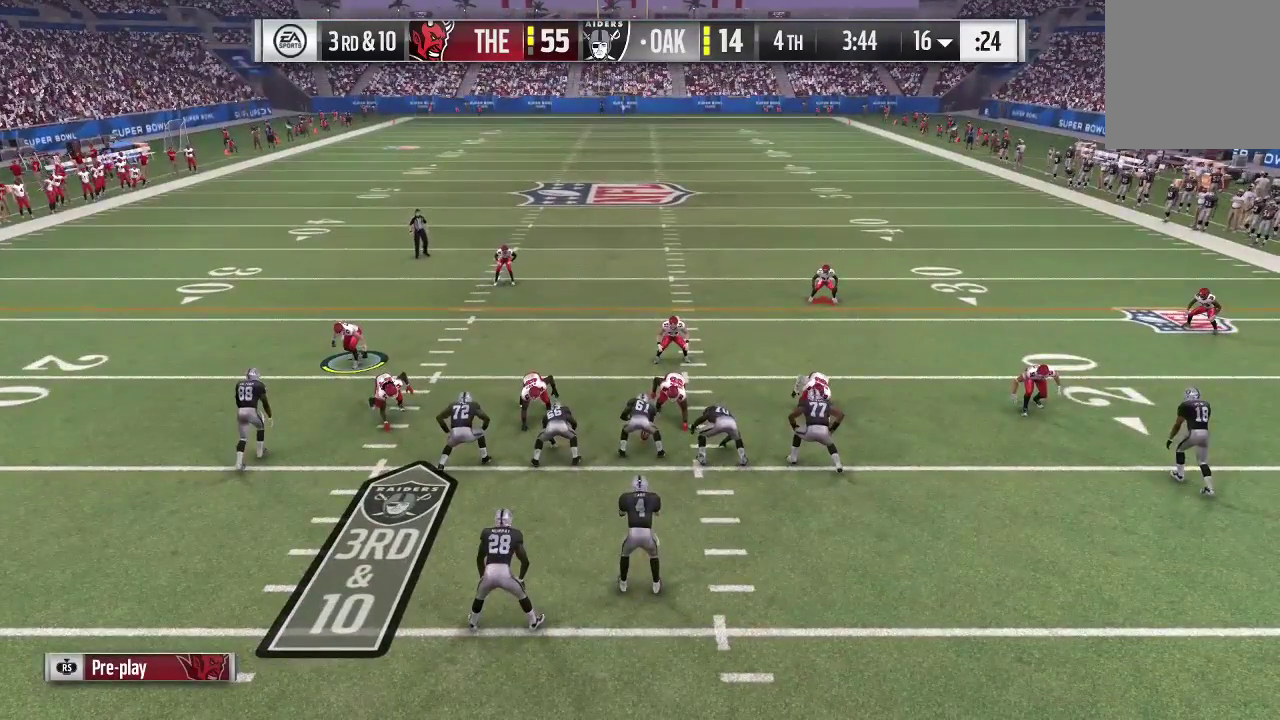
{"dt_ms": 500, "buttons": [], "left_stick": "center", "right_stick": "center", "events": []}
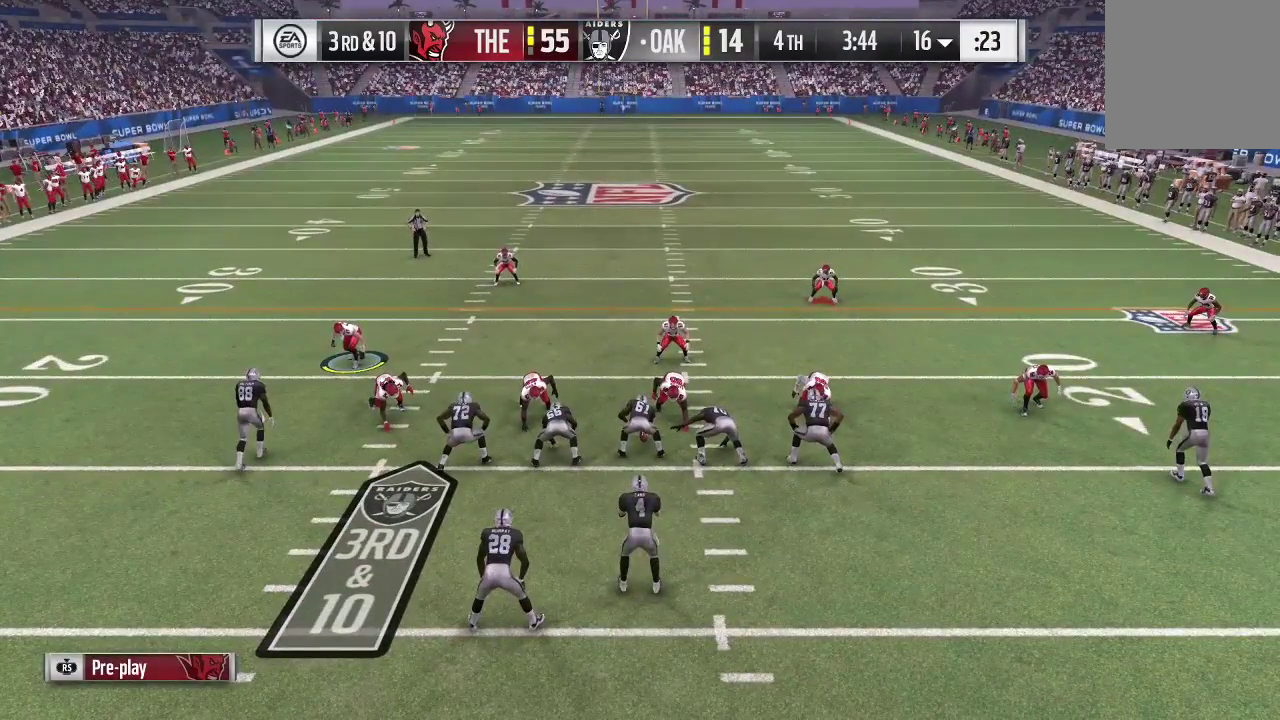
{"dt_ms": 700, "buttons": [], "left_stick": "up", "right_stick": "center", "events": [[700, "left_stick", "up"]]}
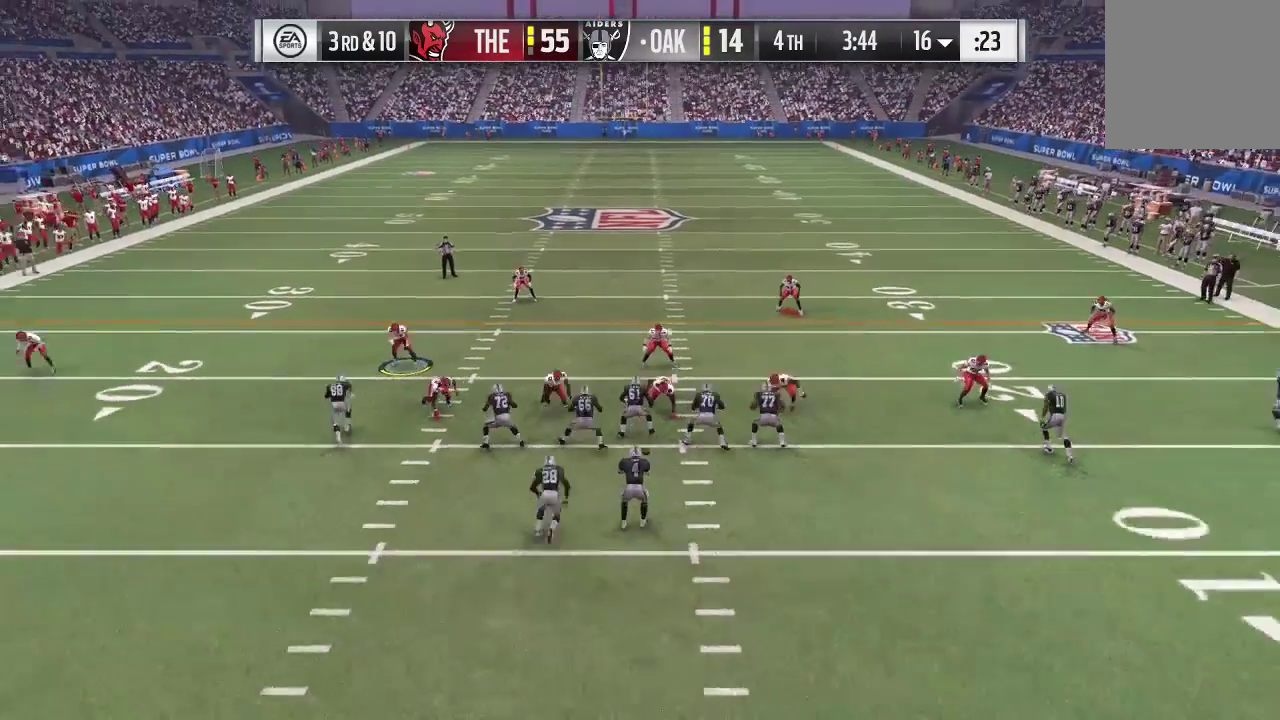
{"dt_ms": 300, "buttons": [], "left_stick": "up", "right_stick": "center", "events": [[167, "left_stick", "up-left"], [233, "left_stick", "up"]]}
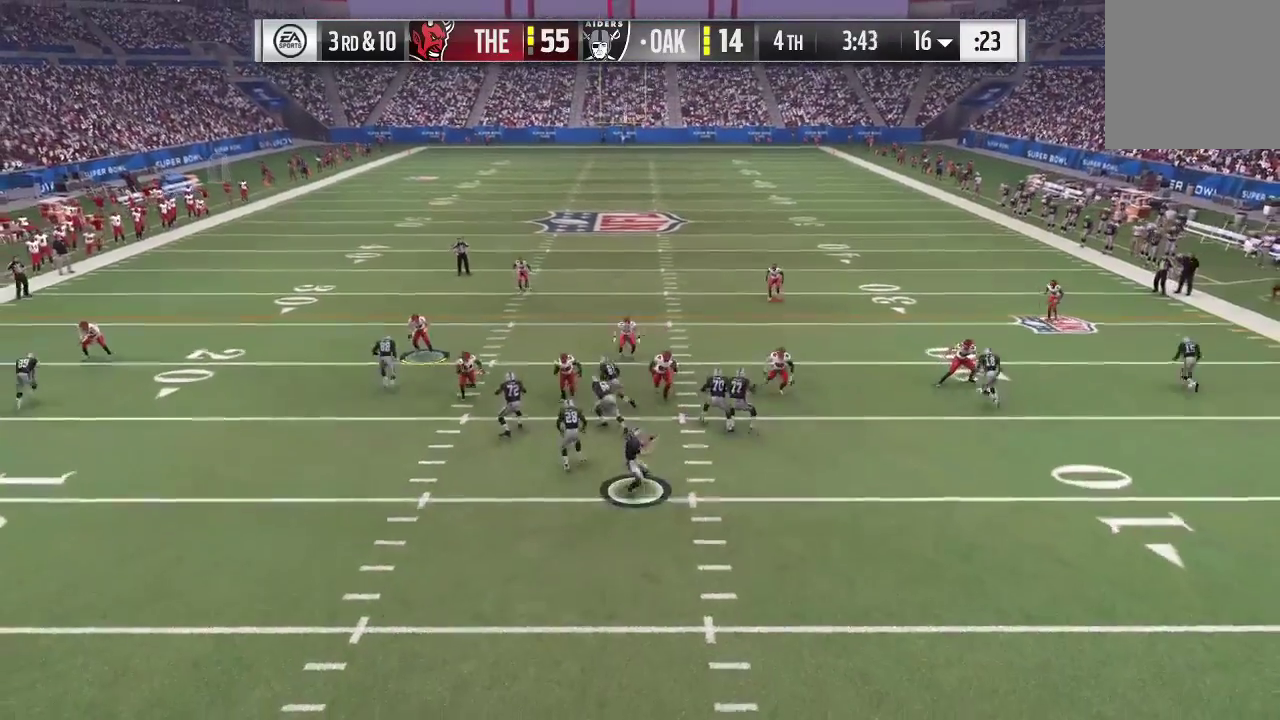
{"dt_ms": 400, "buttons": ["R2"], "left_stick": "up", "right_stick": "center", "events": [[100, "left_stick", "up-right"], [167, "R2", "down"], [400, "left_stick", "up"]]}
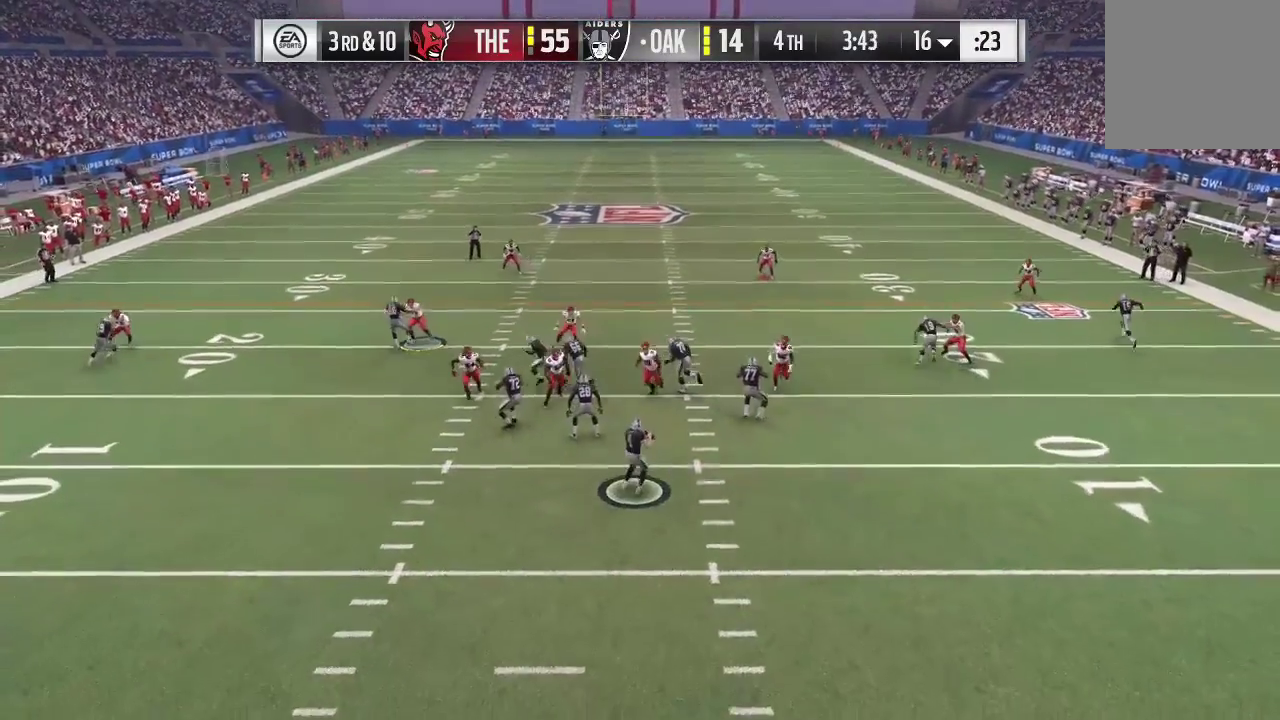
{"dt_ms": 600, "buttons": ["R2"], "left_stick": "up-left", "right_stick": "center", "events": [[333, "left_stick", "up-left"]]}
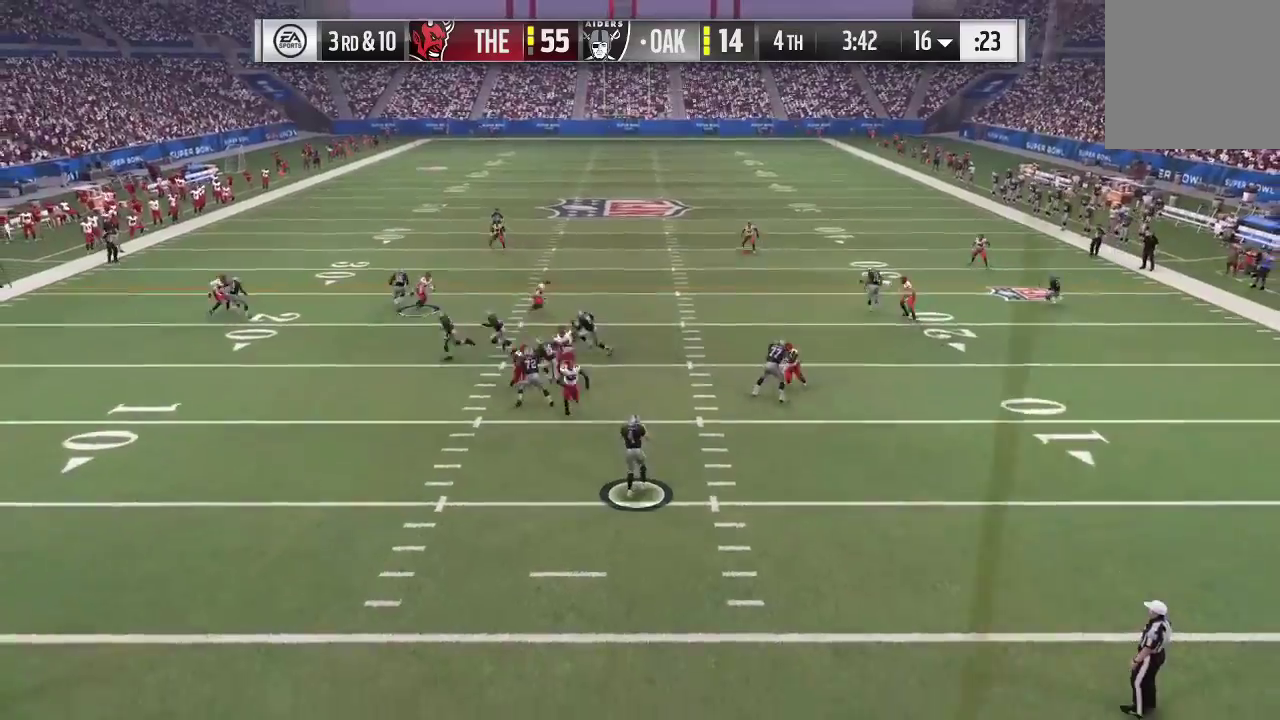
{"dt_ms": 700, "buttons": ["R2"], "left_stick": "up-left", "right_stick": "center", "events": [[100, "left_stick", "up"], [367, "R2", "up"], [467, "R2", "down"], [467, "left_stick", "up-left"]]}
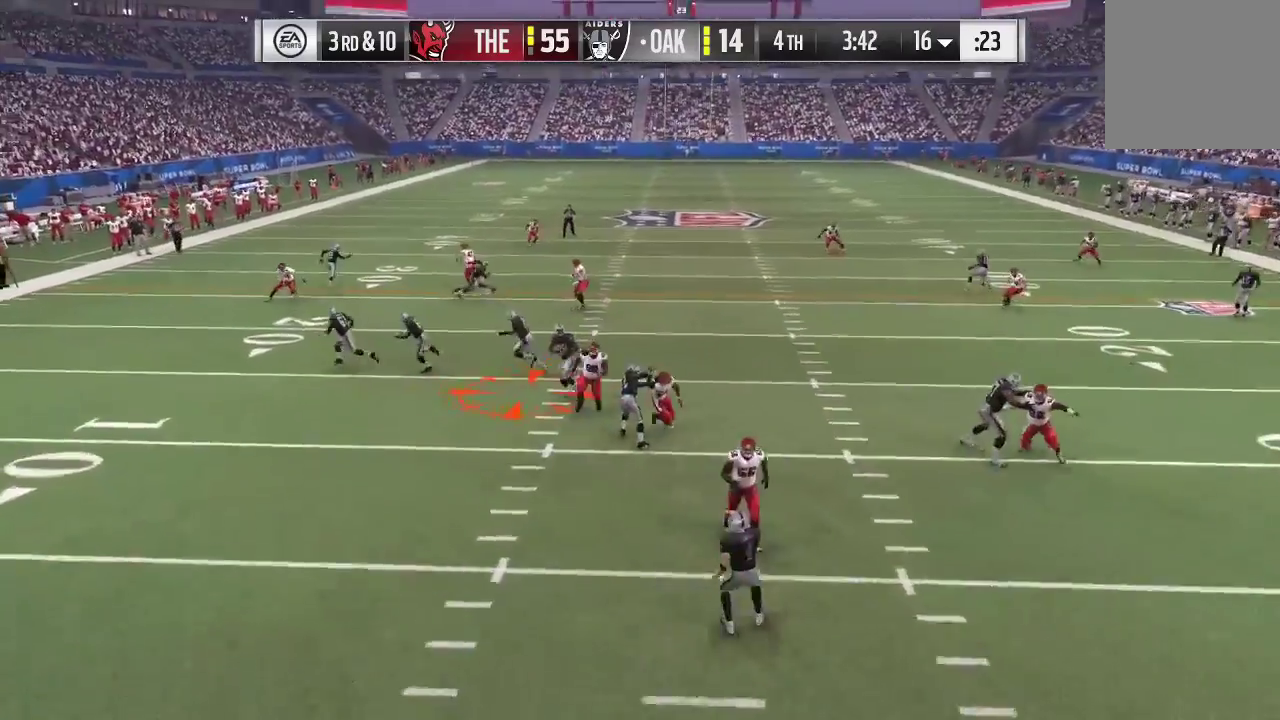
{"dt_ms": 300, "buttons": ["R2"], "left_stick": "down-left", "right_stick": "center", "events": [[33, "left_stick", "left"], [300, "left_stick", "down-left"]]}
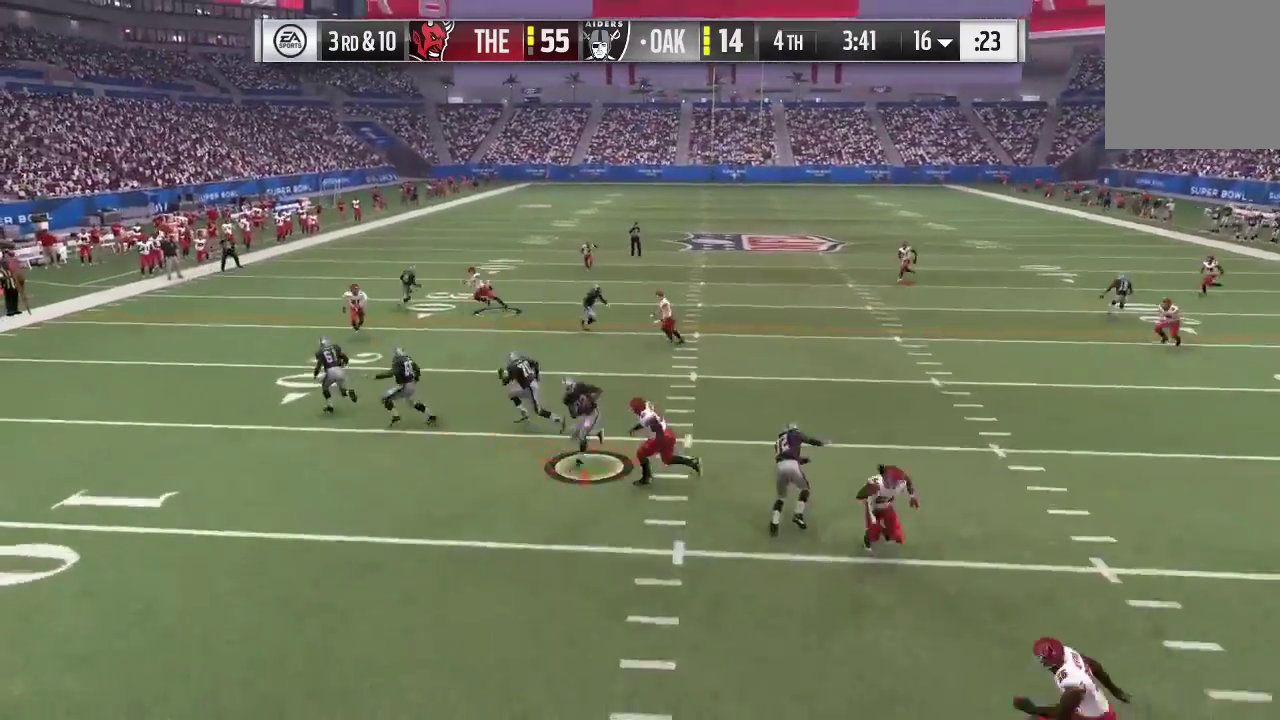
{"dt_ms": 300, "buttons": ["R2"], "left_stick": "down-left", "right_stick": "center", "events": []}